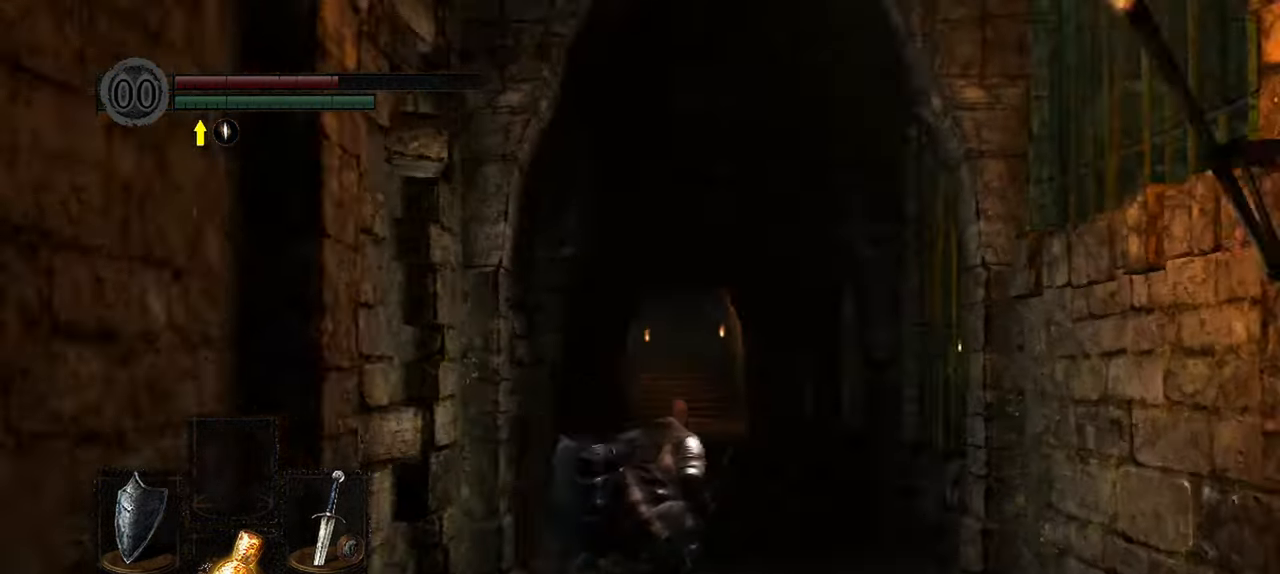
Gameplay with a controller (Xbox layout); each line is a JSON object with the inputs held at the frame after it. "events" lists button and stick changes between this image and that frame as [ms after this image, input, new state], when the widget could be followed in between.
{"buttons": ["B"], "left_stick": "up", "right_stick": "down-left", "events": [[33, "right_stick", "center"], [67, "B", "down"], [183, "left_stick", "up"], [400, "right_stick", "down-left"]]}
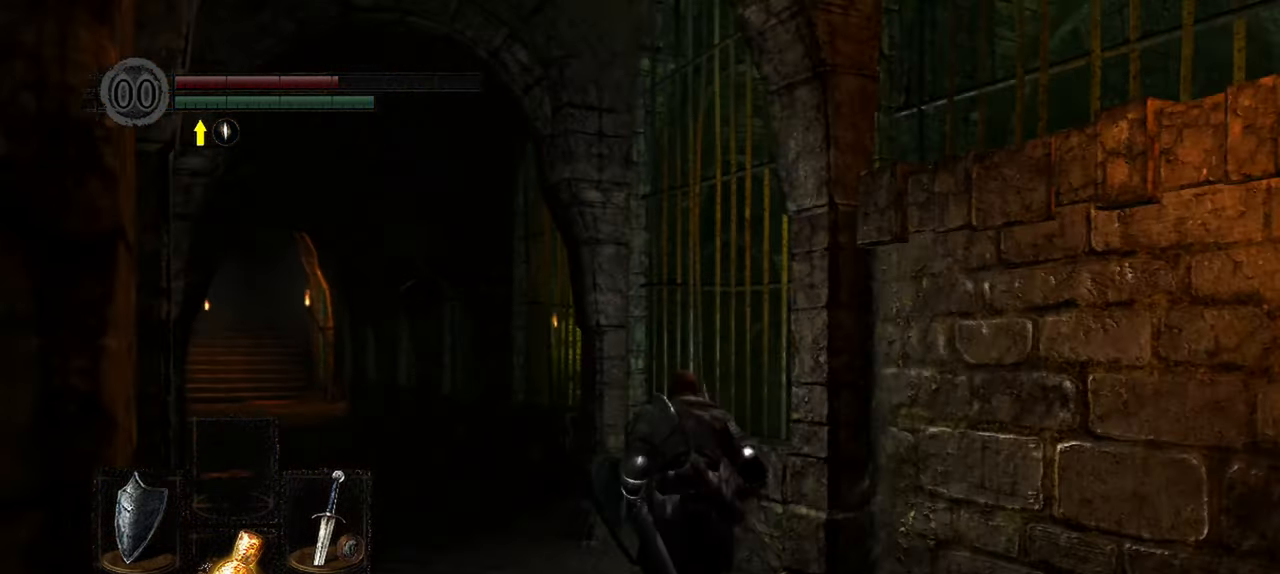
{"buttons": ["B"], "left_stick": "up", "right_stick": "center", "events": [[200, "right_stick", "center"]]}
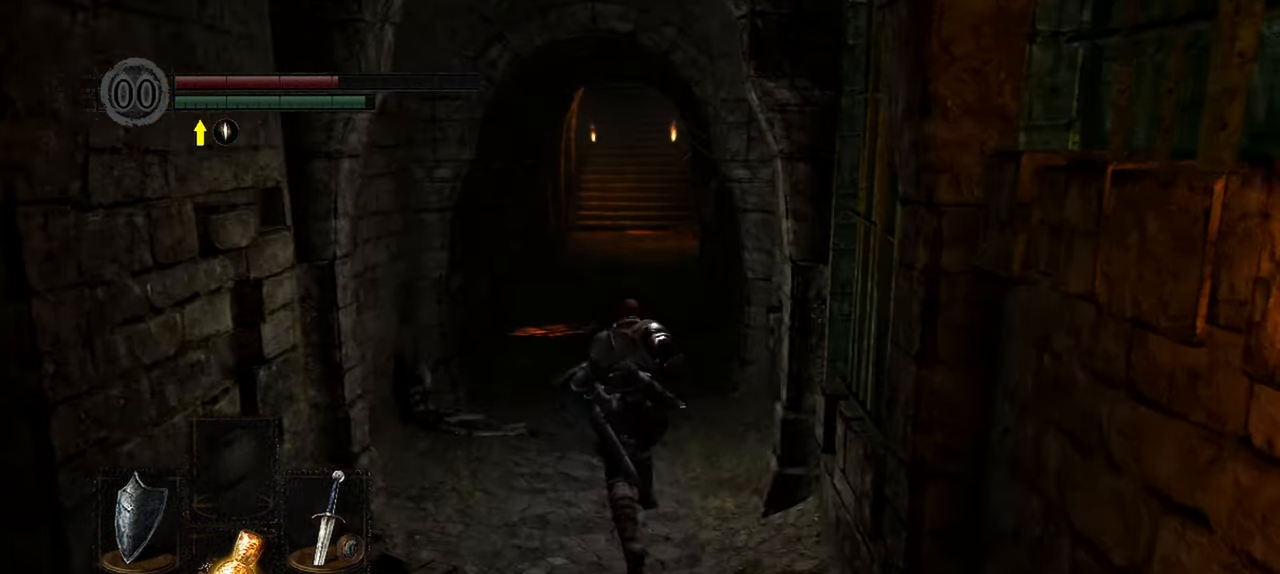
{"buttons": ["B"], "left_stick": "up", "right_stick": "center", "events": []}
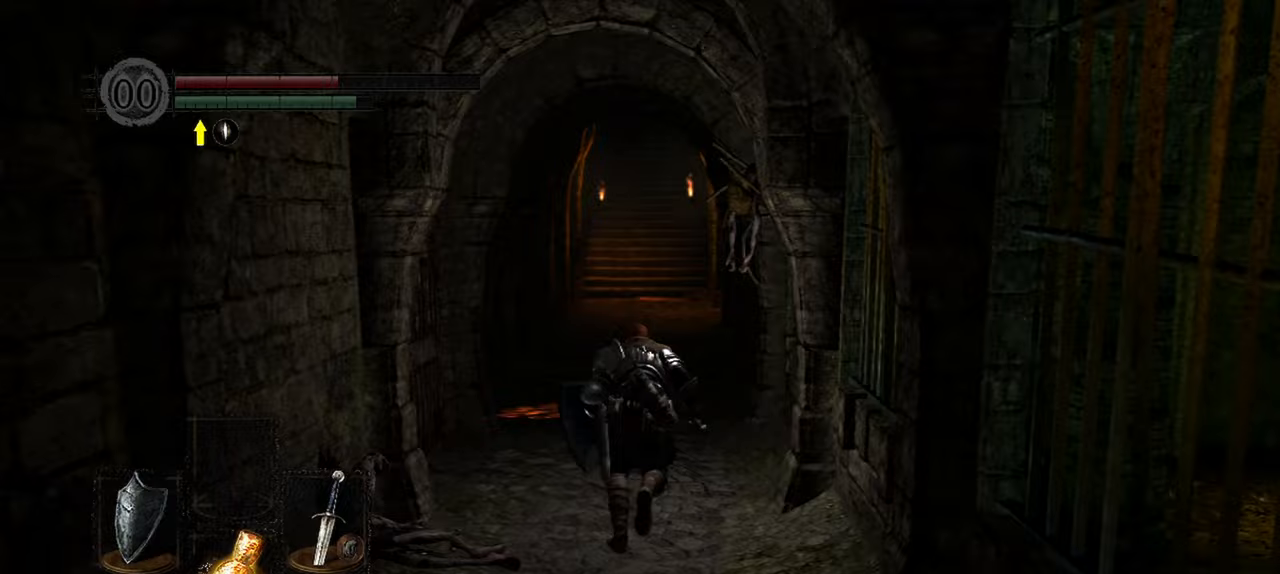
{"buttons": ["B"], "left_stick": "up", "right_stick": "center", "events": []}
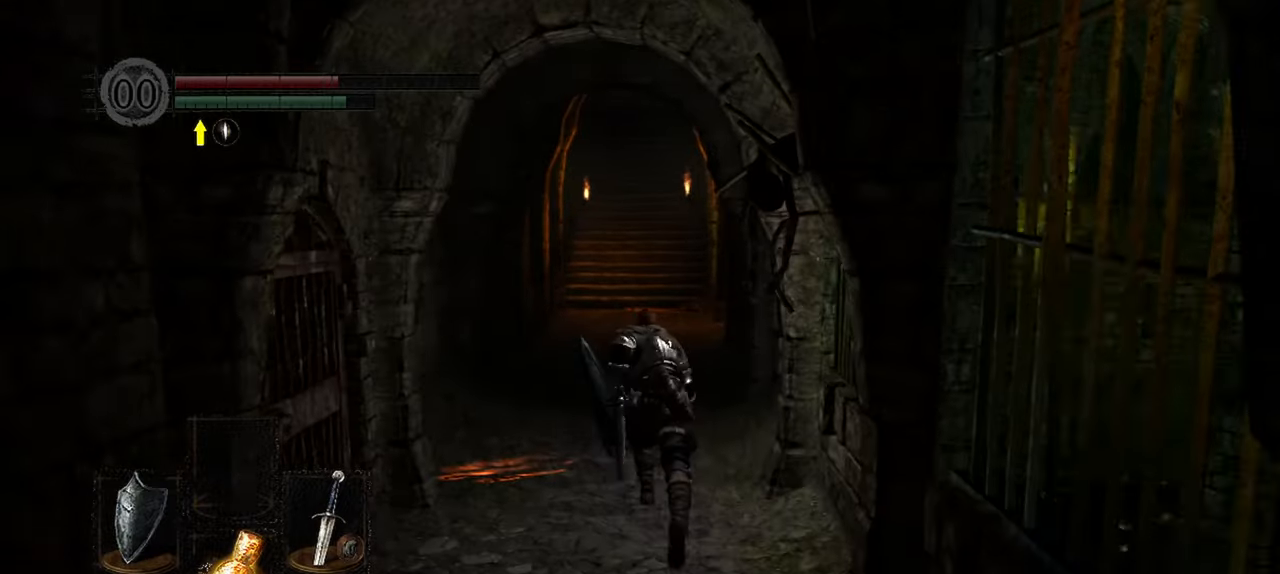
{"buttons": ["B"], "left_stick": "up", "right_stick": "center", "events": []}
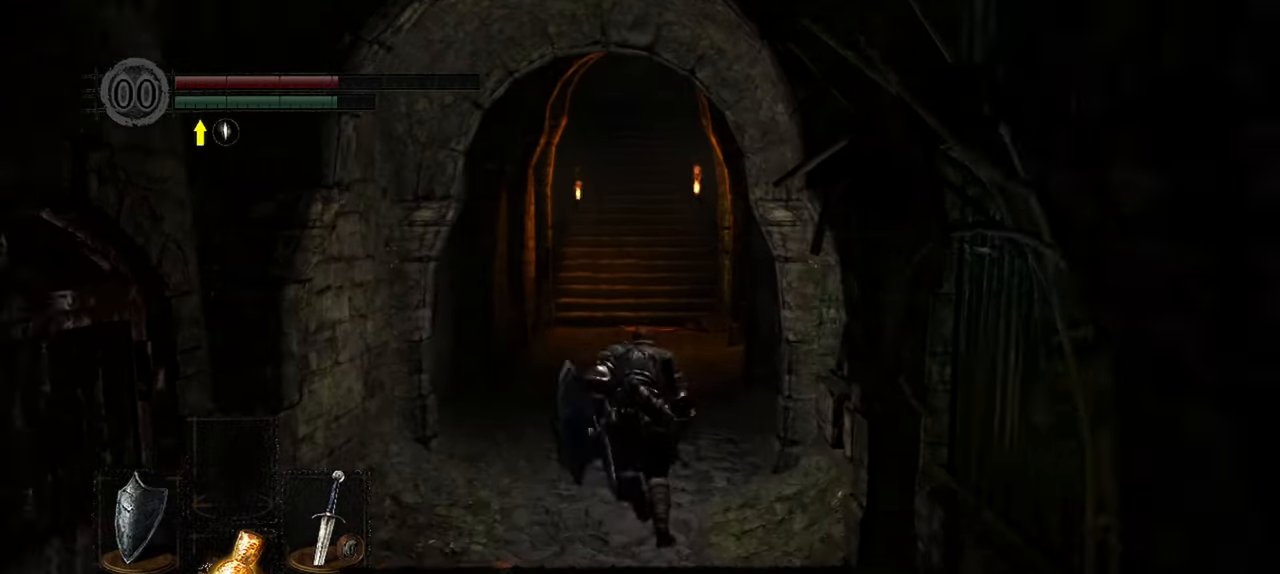
{"buttons": ["B"], "left_stick": "up", "right_stick": "center", "events": []}
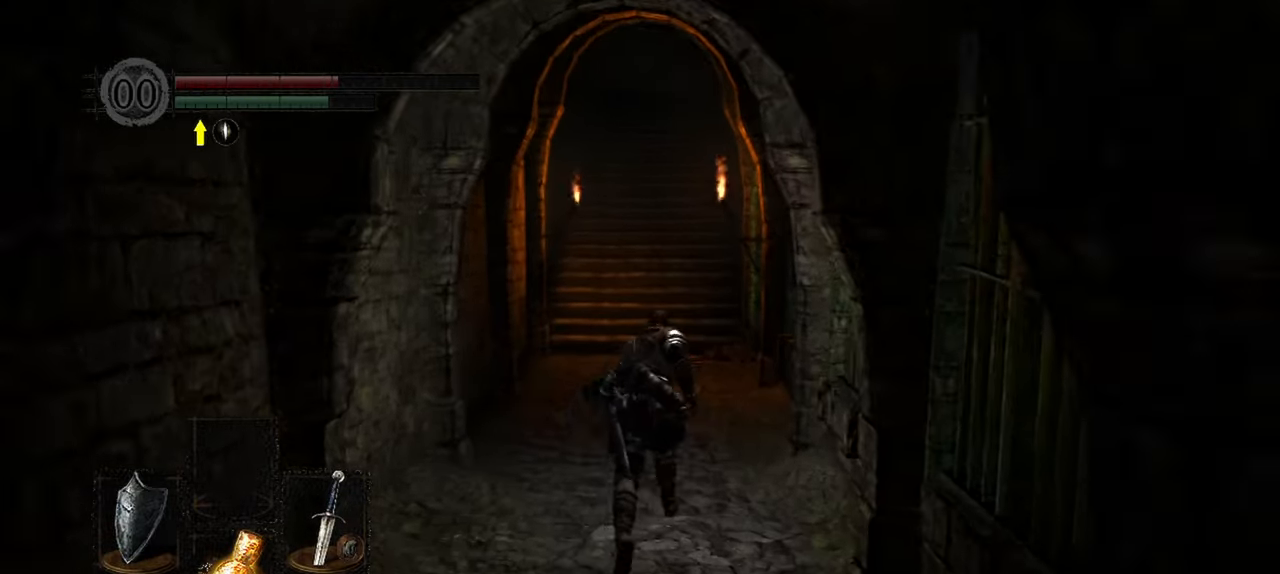
{"buttons": ["B"], "left_stick": "up", "right_stick": "center", "events": [[167, "right_stick", "up"], [483, "right_stick", "center"]]}
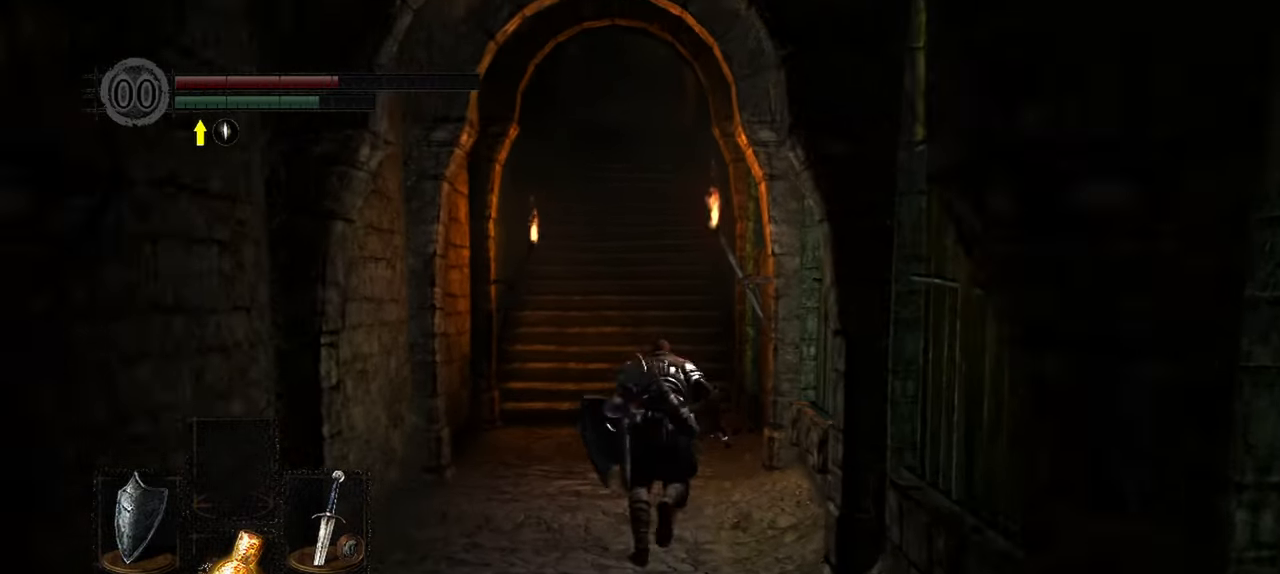
{"buttons": ["B"], "left_stick": "up", "right_stick": "center", "events": []}
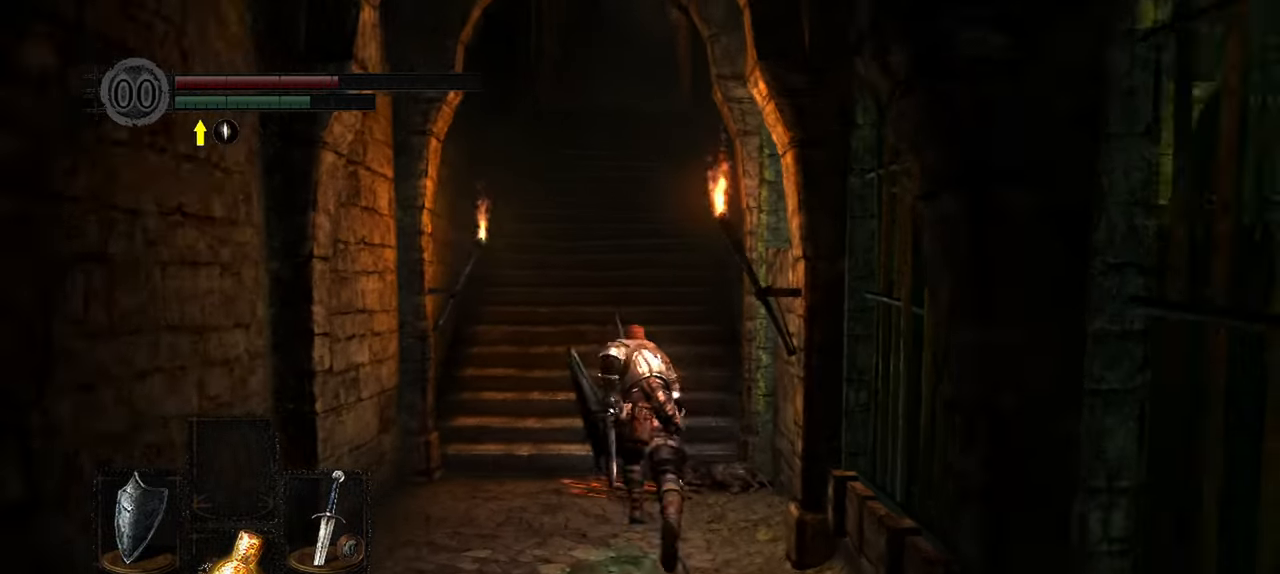
{"buttons": ["B"], "left_stick": "up", "right_stick": "up", "events": [[133, "right_stick", "up"]]}
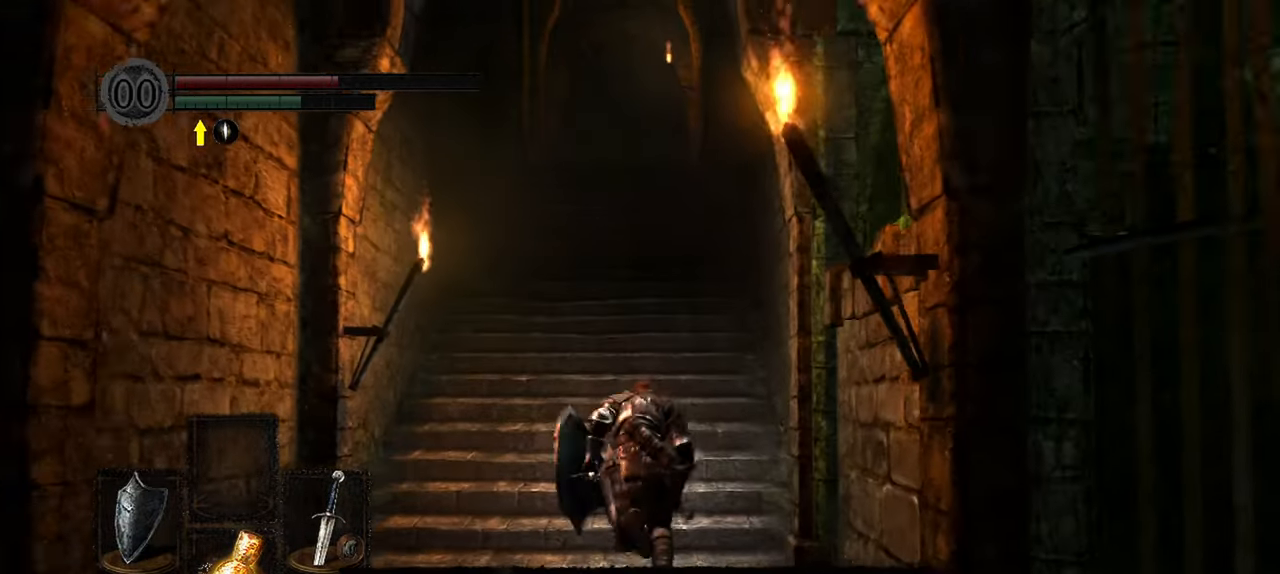
{"buttons": ["B"], "left_stick": "up", "right_stick": "center"}
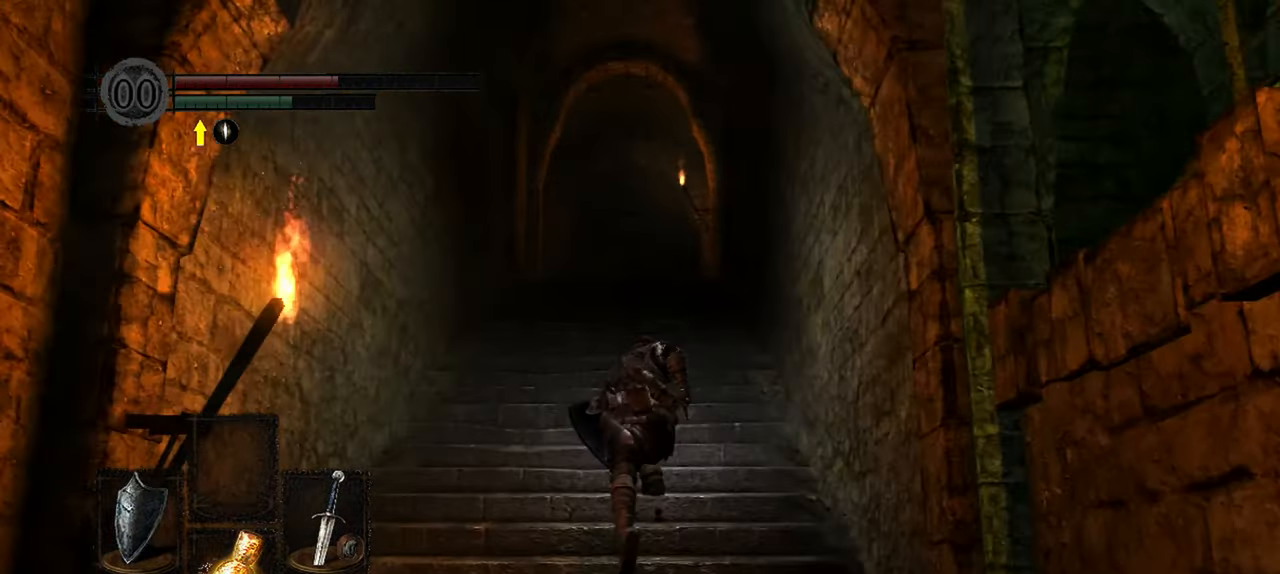
{"buttons": ["B"], "left_stick": "up", "right_stick": "center", "events": []}
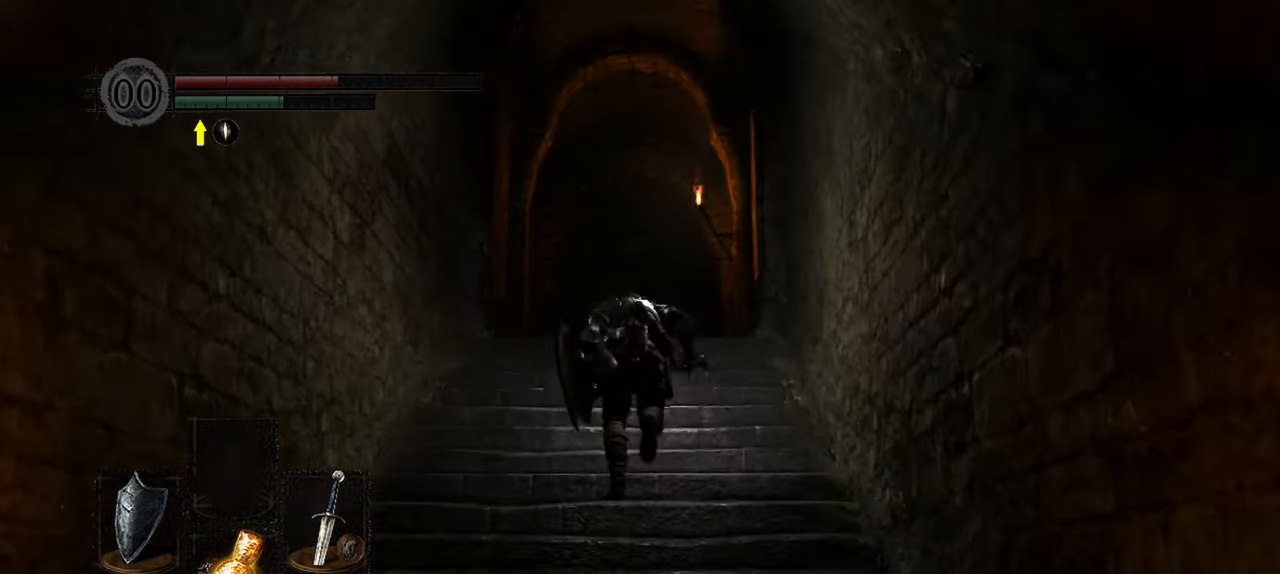
{"buttons": ["B"], "left_stick": "up", "right_stick": "down", "events": [[67, "right_stick", "down"]]}
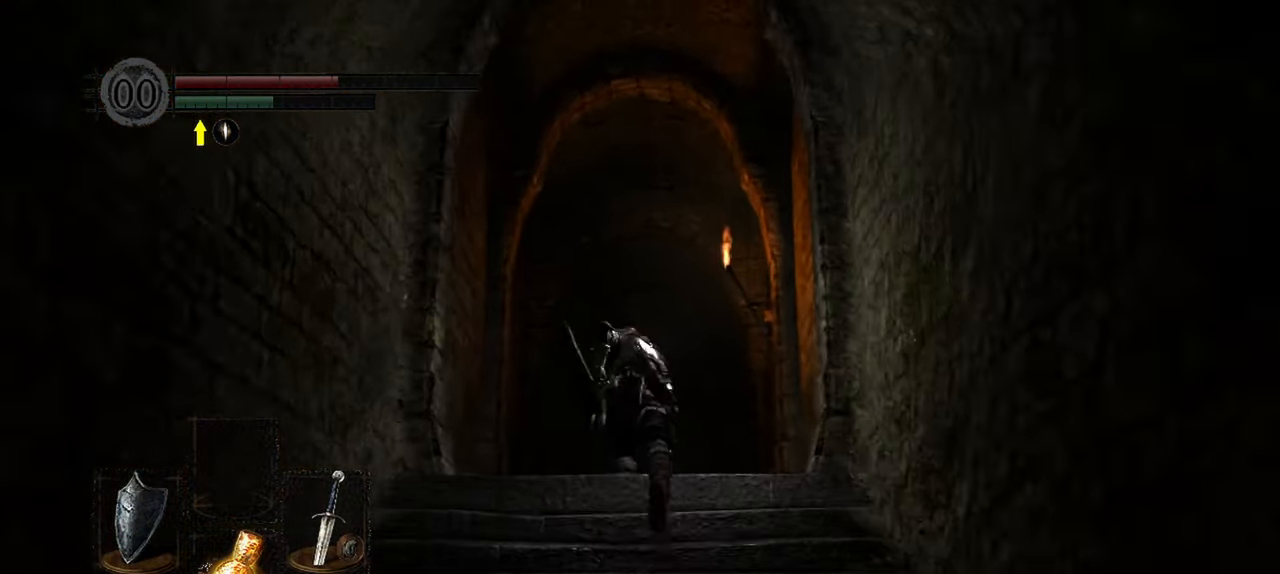
{"buttons": ["B"], "left_stick": "up", "right_stick": "down", "events": []}
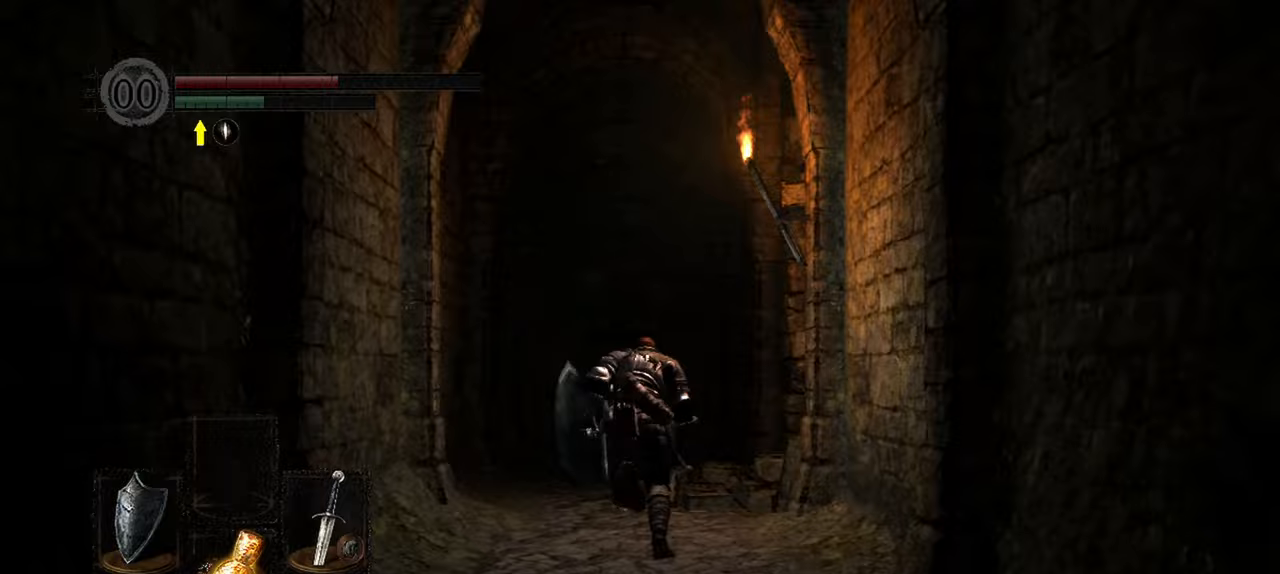
{"buttons": ["B"], "left_stick": "up", "right_stick": "down-right", "events": [[33, "right_stick", "down-right"]]}
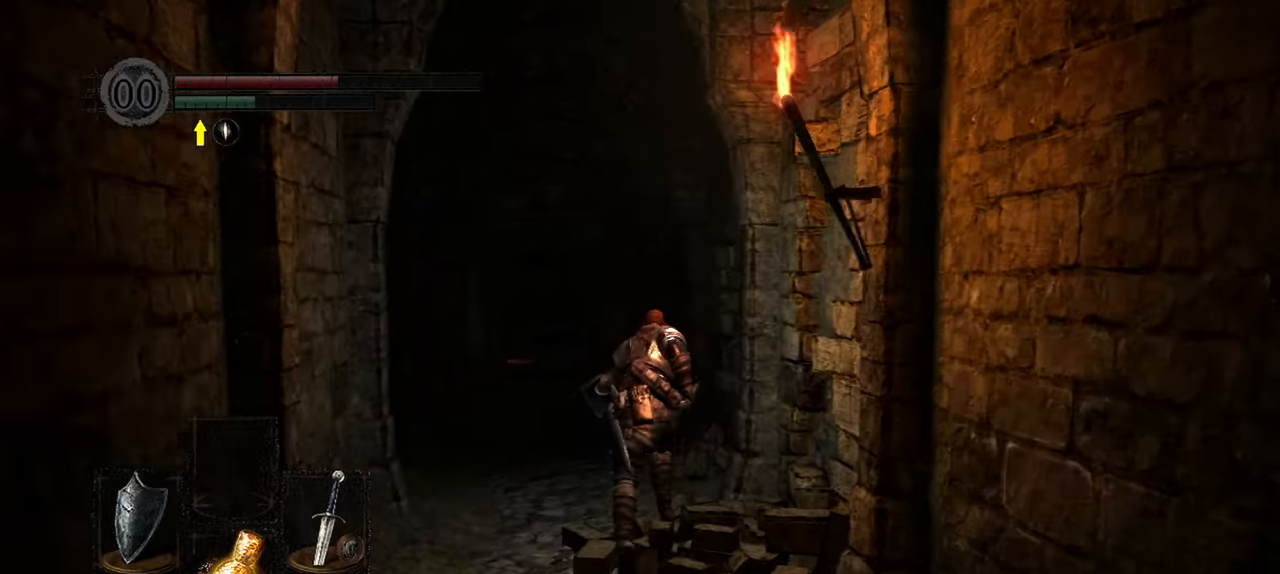
{"buttons": ["B"], "left_stick": "up", "right_stick": "down-right", "events": []}
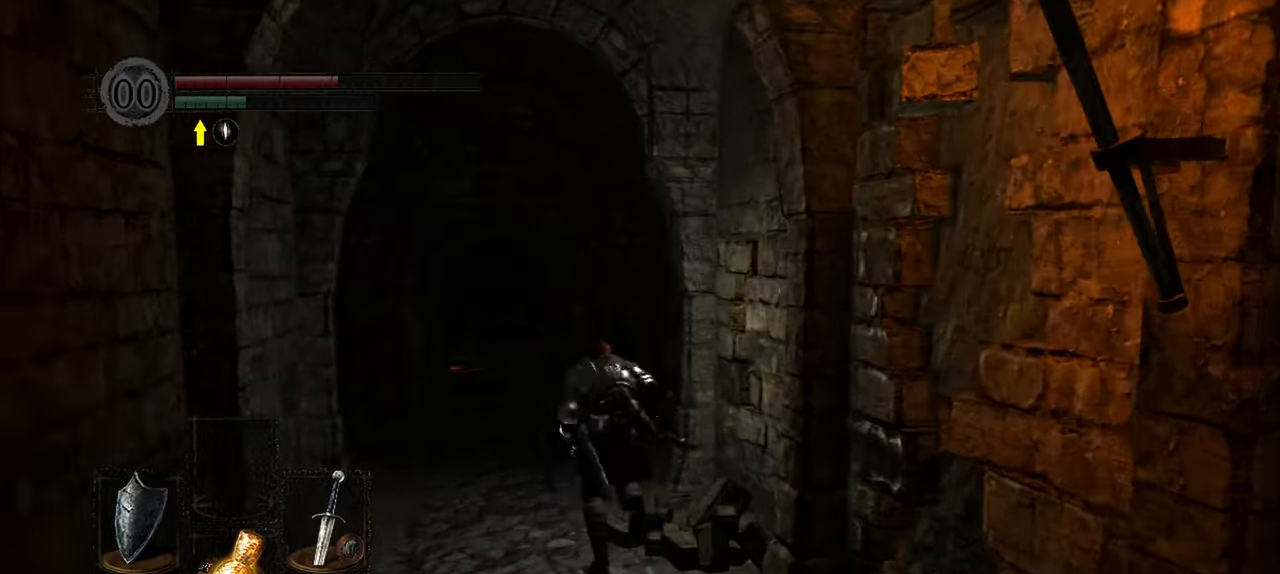
{"buttons": ["B"], "left_stick": "up", "right_stick": "down-right", "events": []}
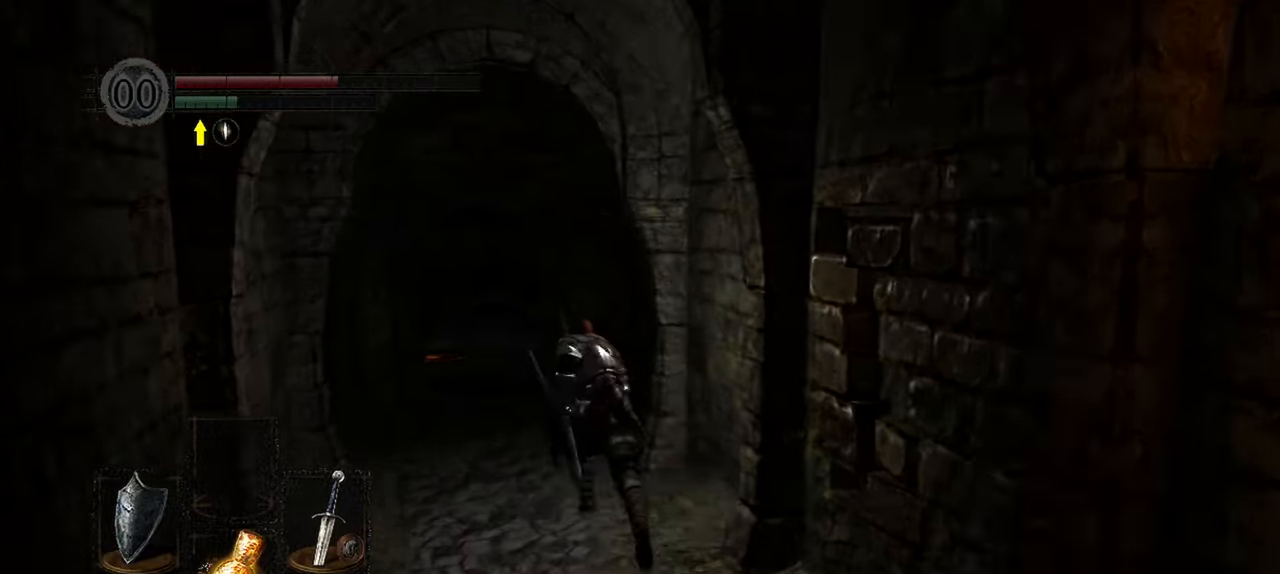
{"buttons": ["B"], "left_stick": "up", "right_stick": "down-right", "events": []}
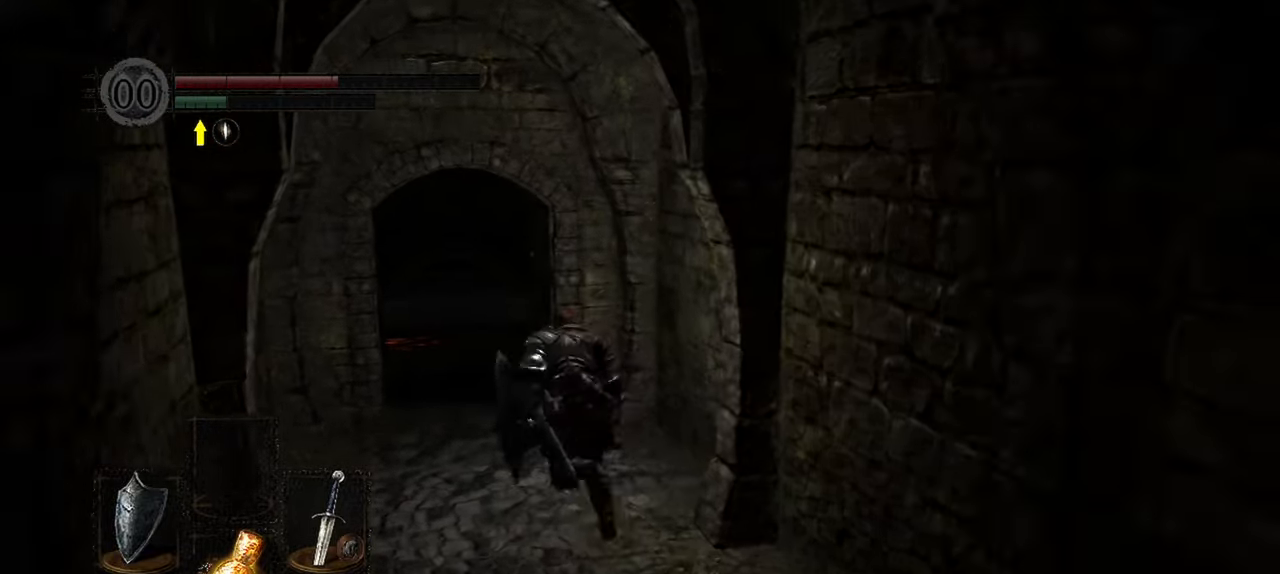
{"buttons": ["B"], "left_stick": "up", "right_stick": "left", "events": [[267, "right_stick", "center"], [500, "right_stick", "left"]]}
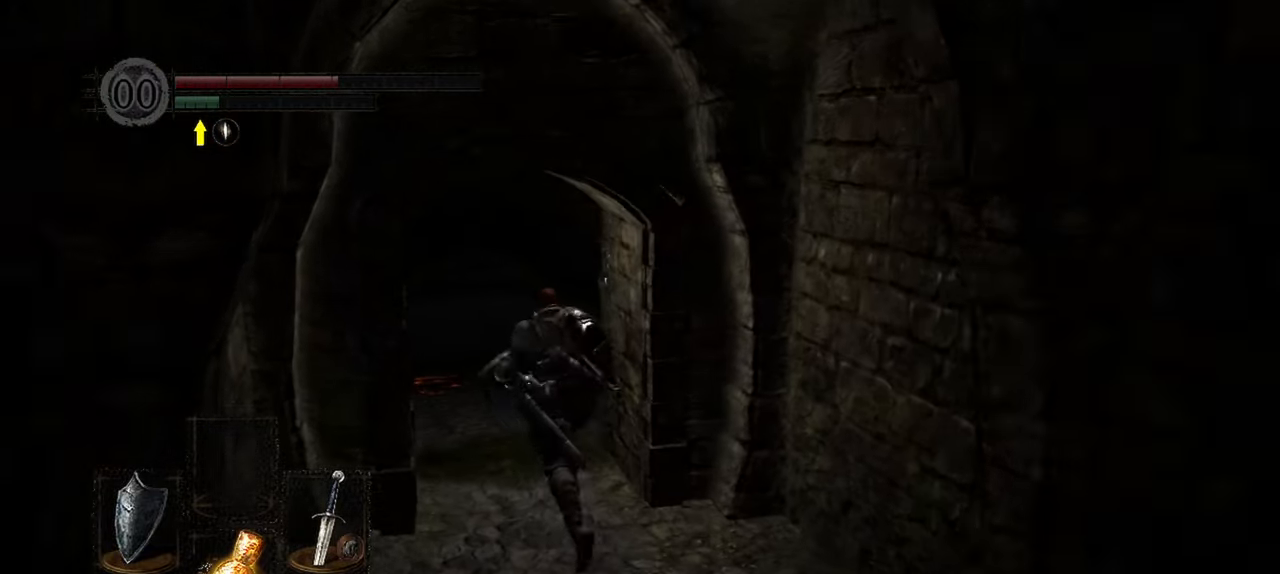
{"buttons": ["B"], "left_stick": "up", "right_stick": "right", "events": [[300, "right_stick", "center"], [400, "right_stick", "right"]]}
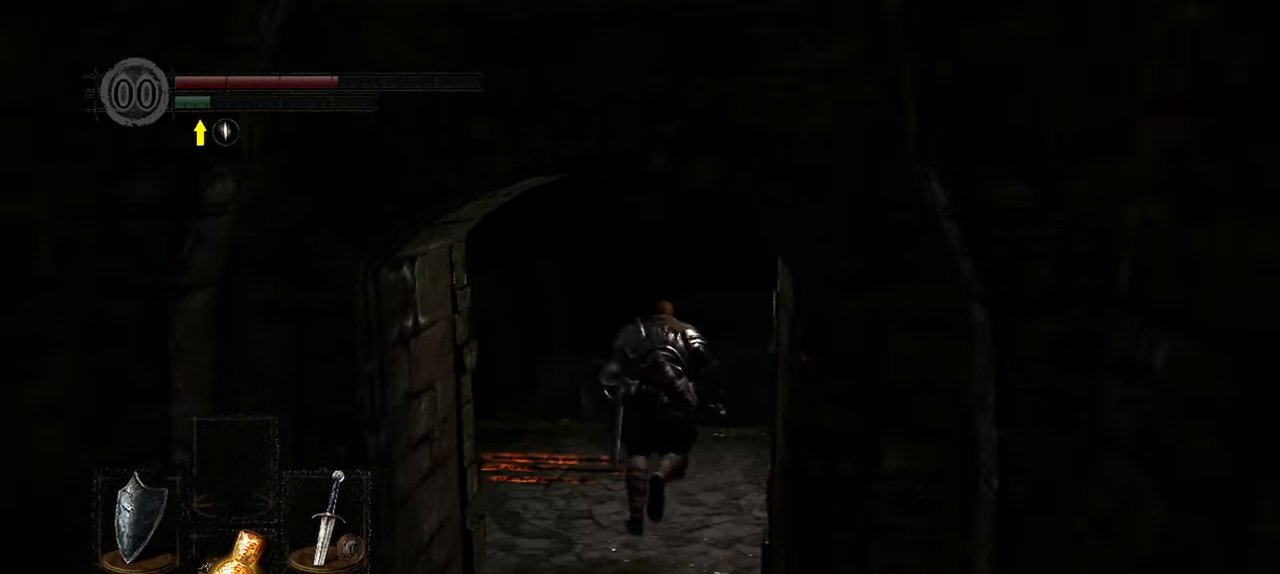
{"buttons": ["B"], "left_stick": "up-right", "right_stick": "center", "events": [[67, "left_stick", "up-right"], [233, "right_stick", "center"]]}
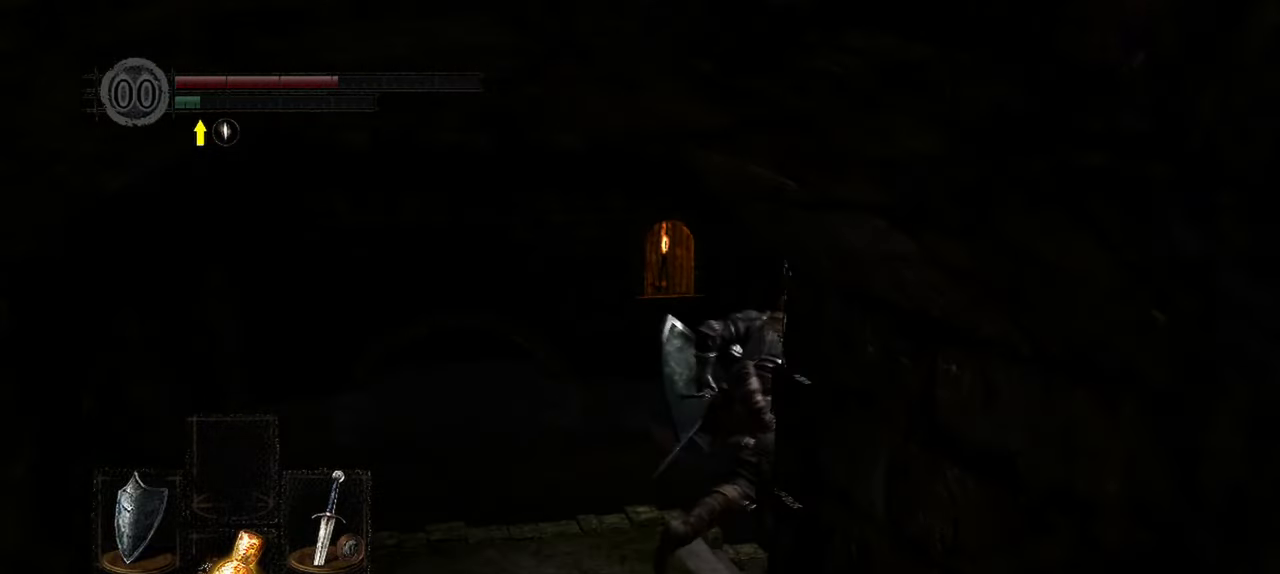
{"buttons": ["B"], "left_stick": "up", "right_stick": "center", "events": [[283, "left_stick", "up"]]}
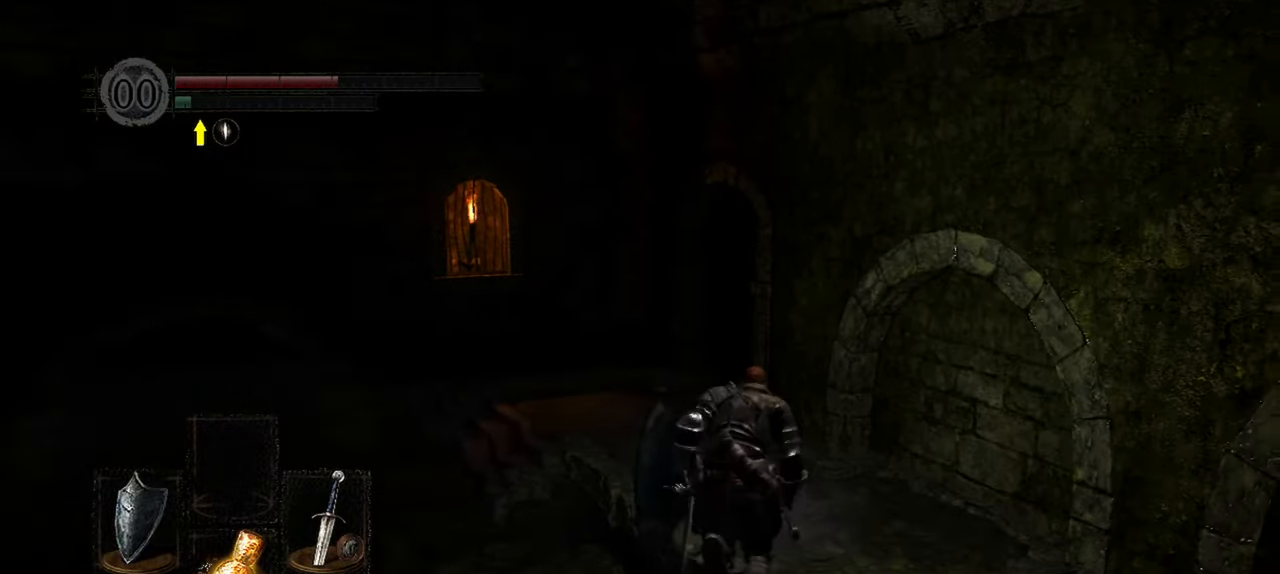
{"buttons": ["B"], "left_stick": "up", "right_stick": "center", "events": [[133, "right_stick", "left"], [500, "right_stick", "center"]]}
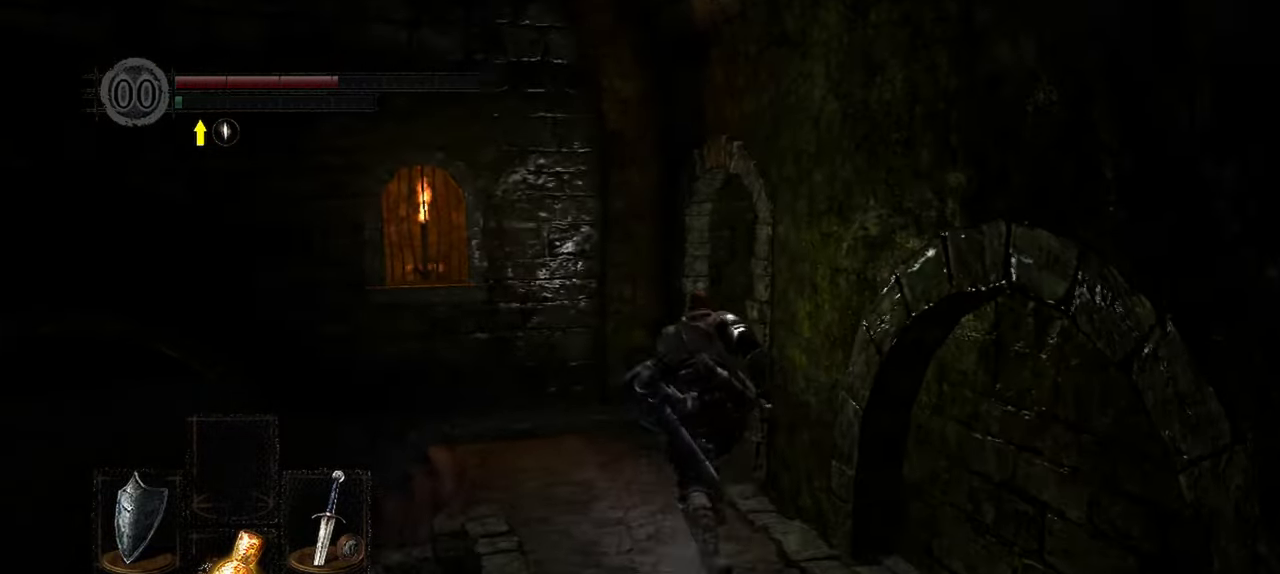
{"buttons": ["B"], "left_stick": "up-right", "right_stick": "right", "events": [[100, "right_stick", "right"], [367, "left_stick", "up-right"]]}
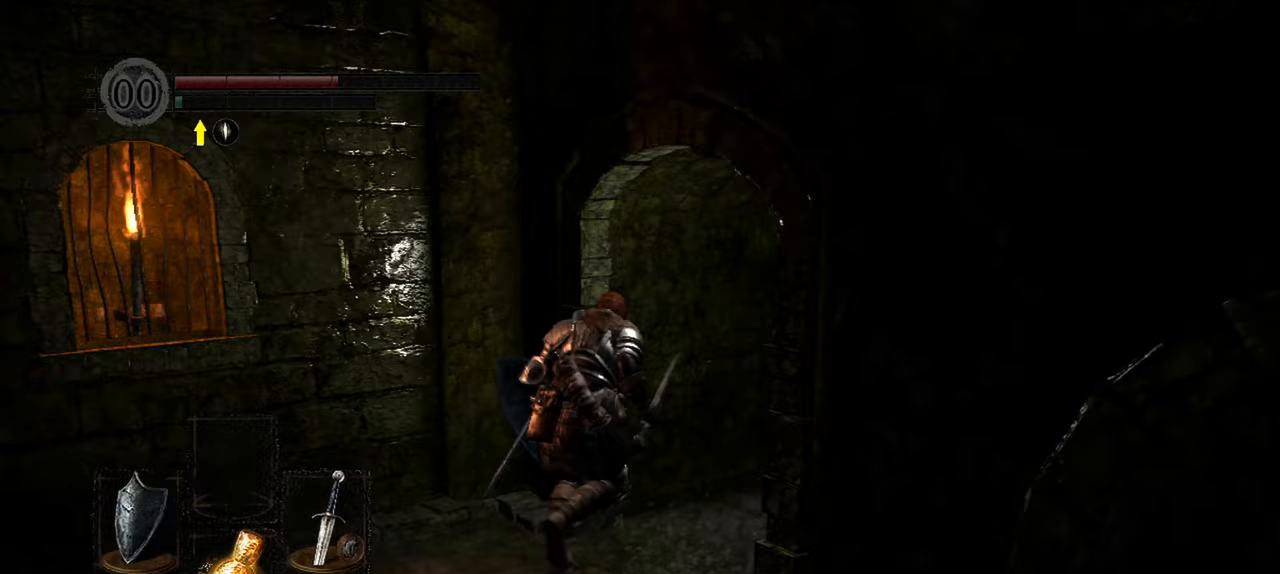
{"buttons": ["B"], "left_stick": "up", "right_stick": "right", "events": [[250, "left_stick", "up"]]}
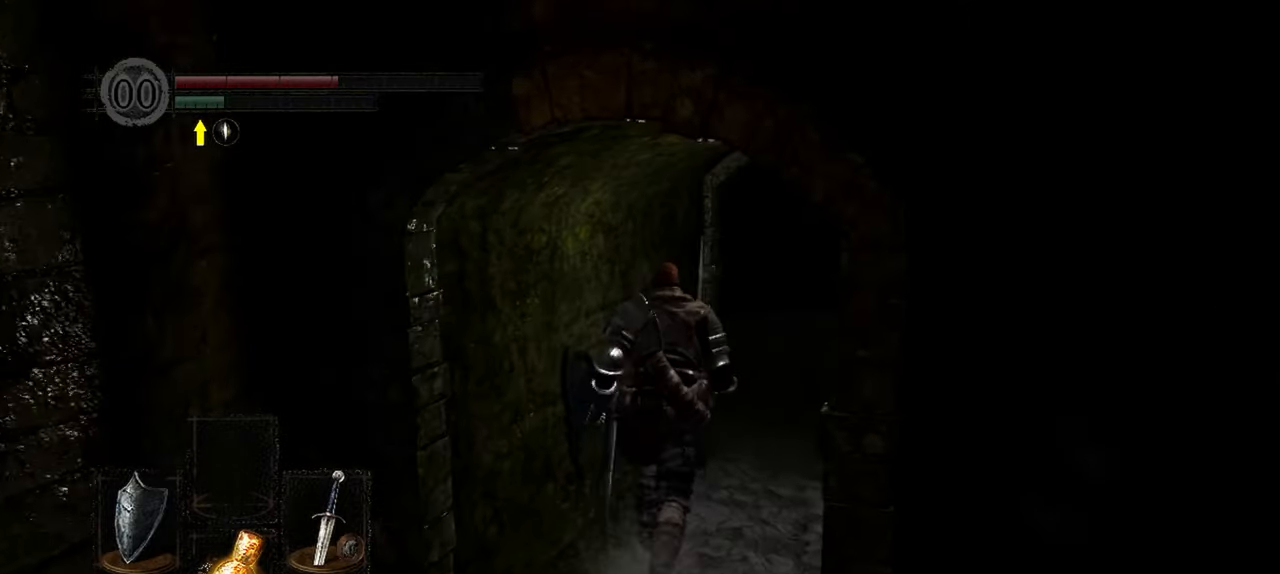
{"buttons": ["B"], "left_stick": "up", "right_stick": "center", "events": [[400, "right_stick", "center"]]}
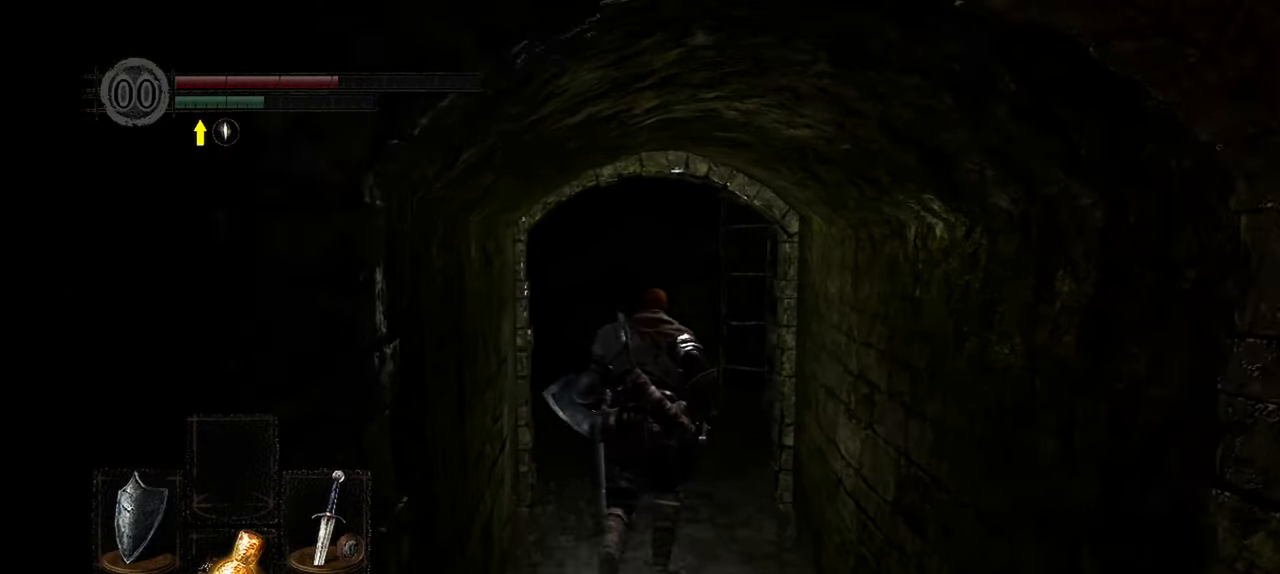
{"buttons": ["B"], "left_stick": "up", "right_stick": "center", "events": []}
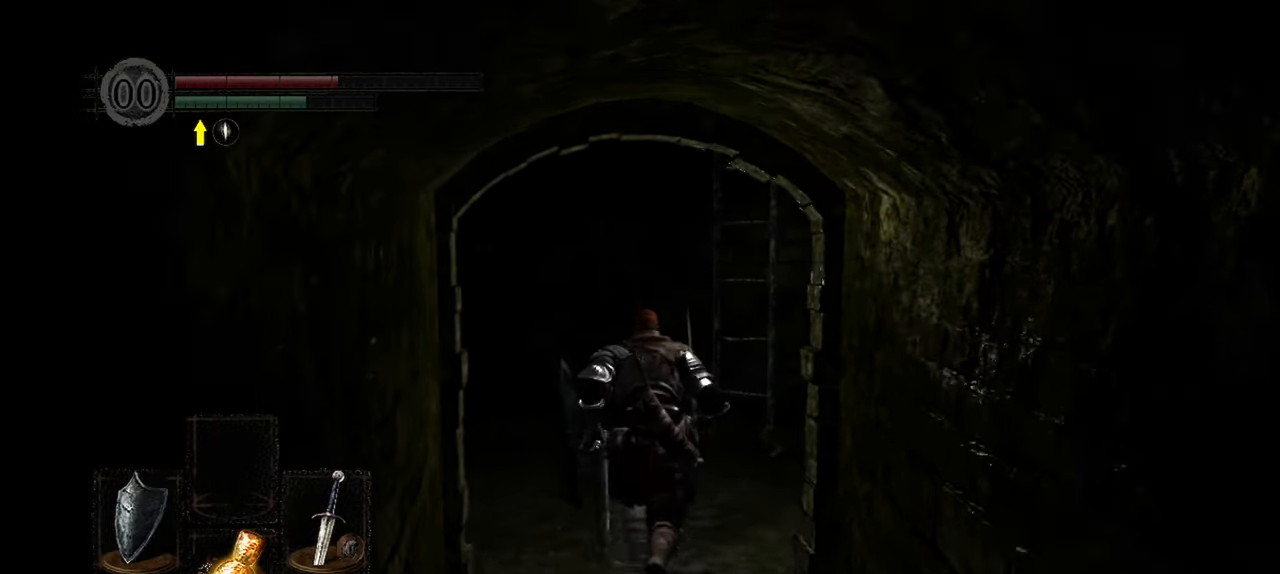
{"buttons": ["B"], "left_stick": "up", "right_stick": "center", "events": []}
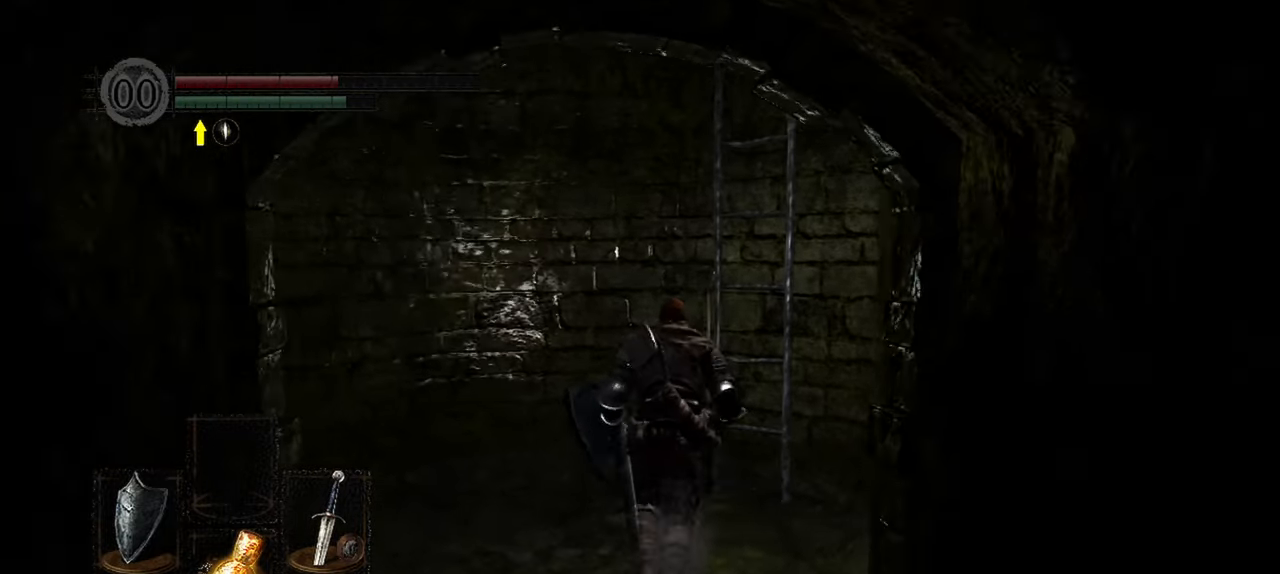
{"buttons": [], "left_stick": "up", "right_stick": "center", "events": [[33, "B", "up"], [417, "A", "down"], [467, "A", "up"]]}